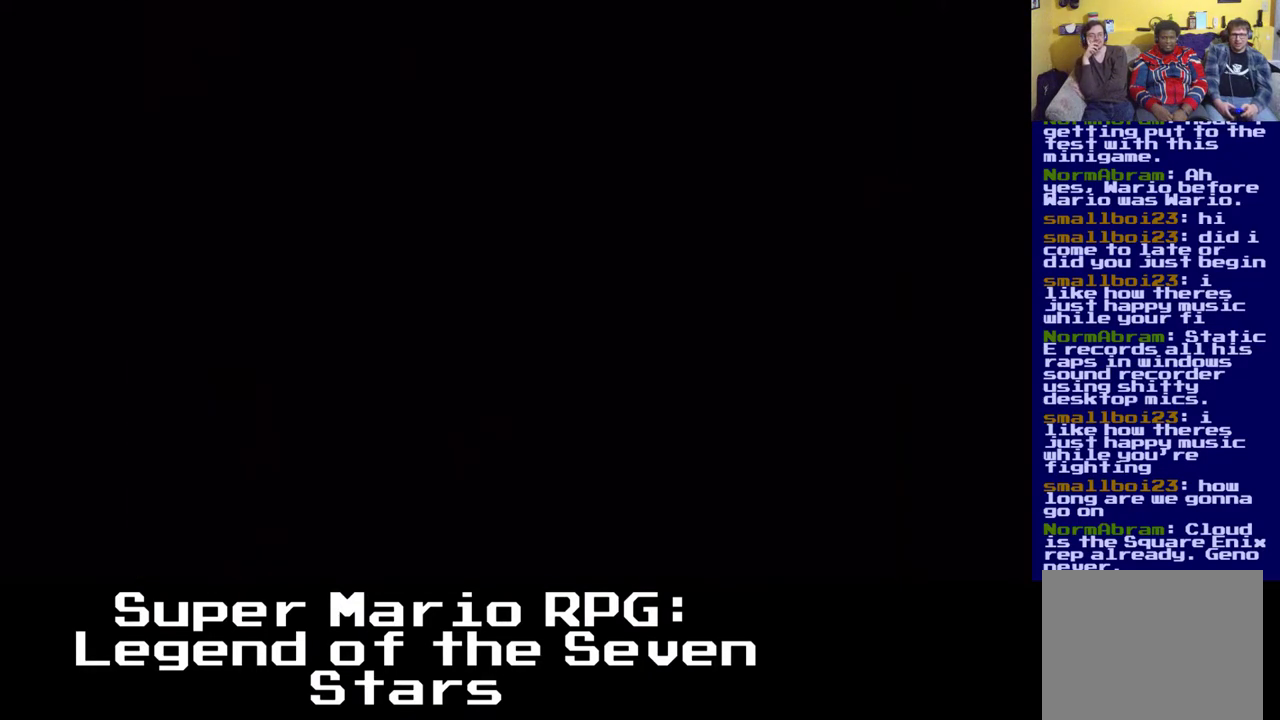
Gameplay with a controller (Xbox layout); each line is a JSON object with the inputs held at the frame after it (dt_ms = milliseconds from this image to that frame). "events" lists button and stick changes between this image and that frame as [ms after this image, input, new state], when the widget could be followed in between. Not read: left_stick right_stick.
{"dt_ms": 500, "buttons": ["X", "DPAD_DOWN", "DPAD_RIGHT"], "events": [[400, "DPAD_DOWN", "down"], [400, "DPAD_RIGHT", "down"]]}
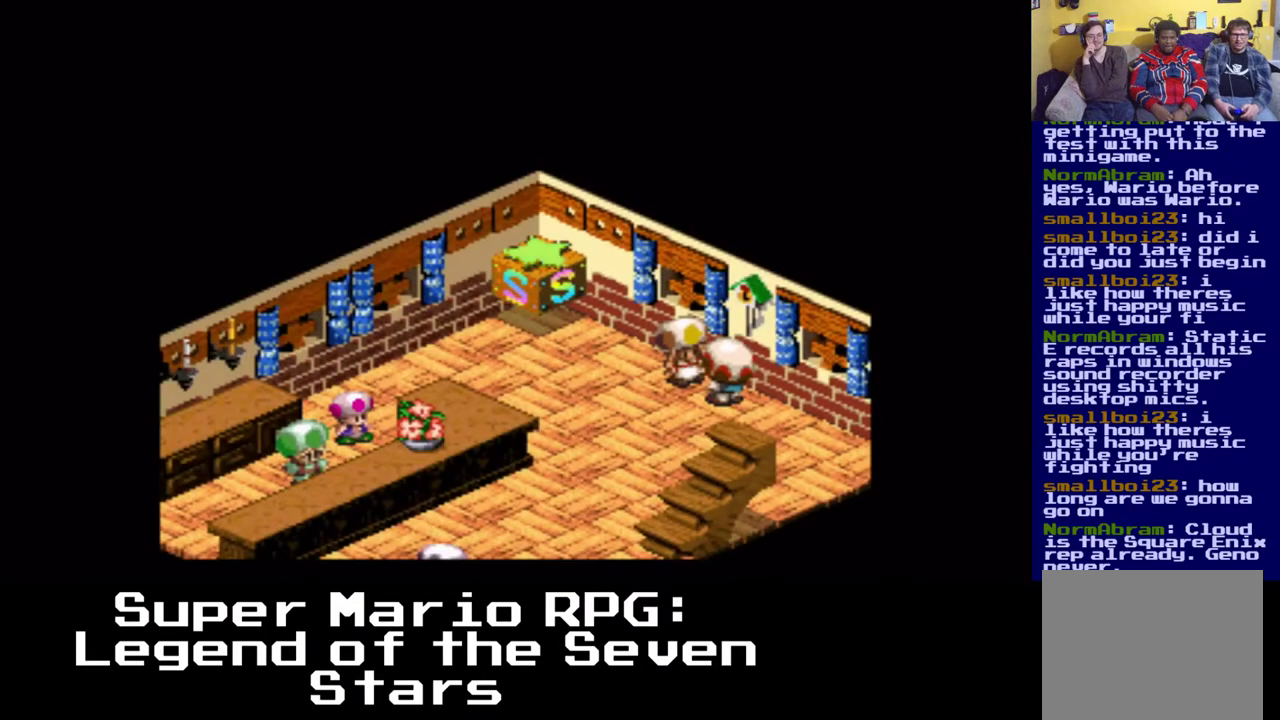
{"dt_ms": 500, "buttons": ["X", "DPAD_DOWN"], "events": [[333, "DPAD_RIGHT", "up"]]}
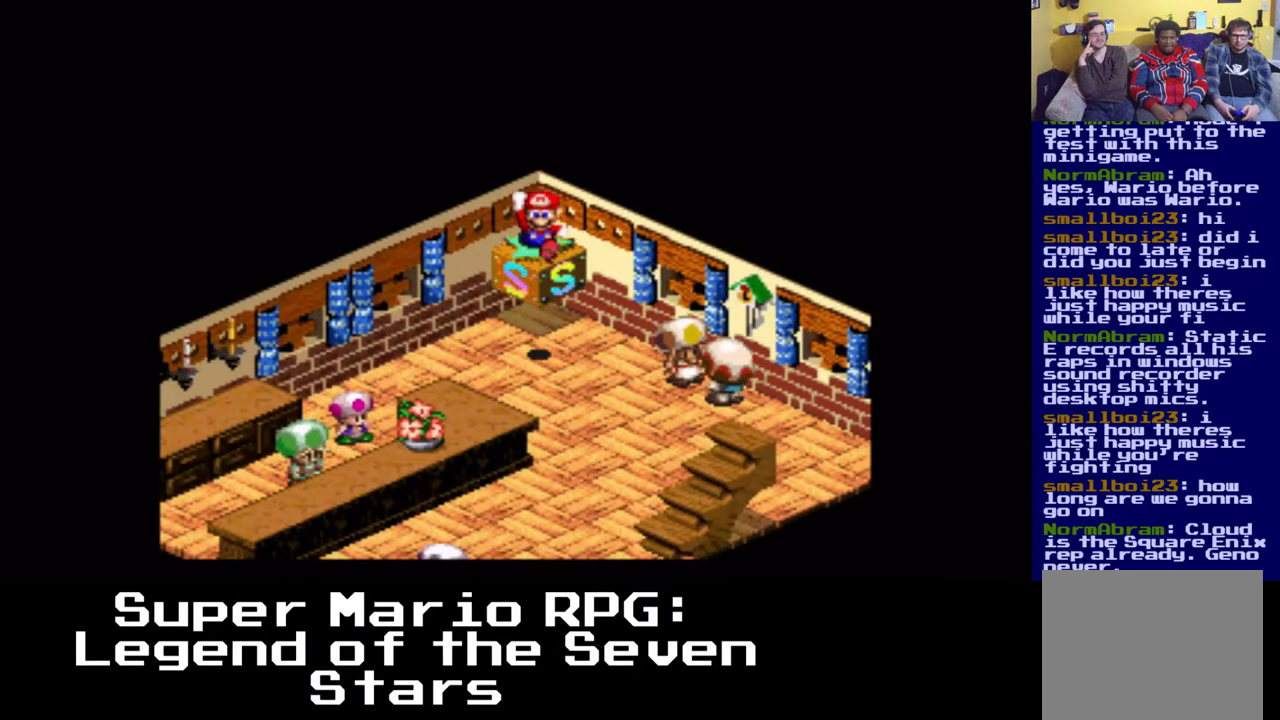
{"dt_ms": 500, "buttons": ["X", "DPAD_DOWN"], "events": []}
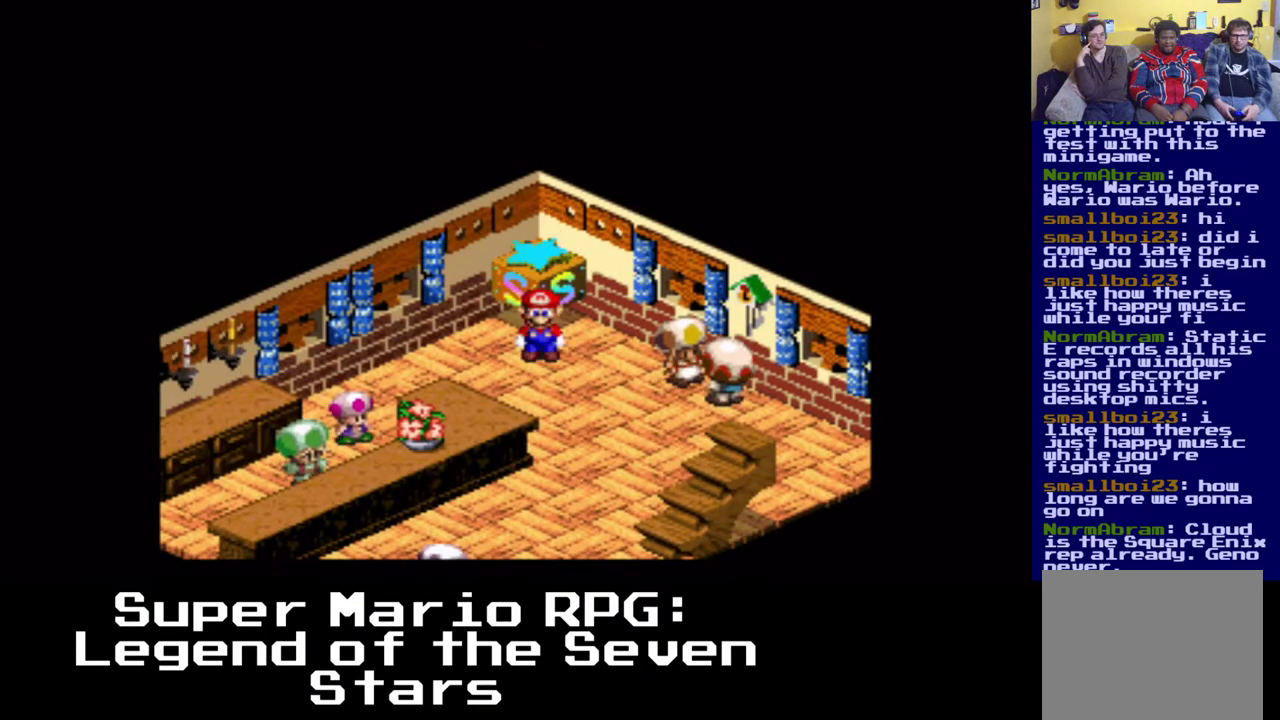
{"dt_ms": 500, "buttons": ["X", "DPAD_DOWN", "DPAD_LEFT"], "events": [[100, "DPAD_RIGHT", "down"], [350, "DPAD_RIGHT", "up"], [483, "DPAD_LEFT", "down"]]}
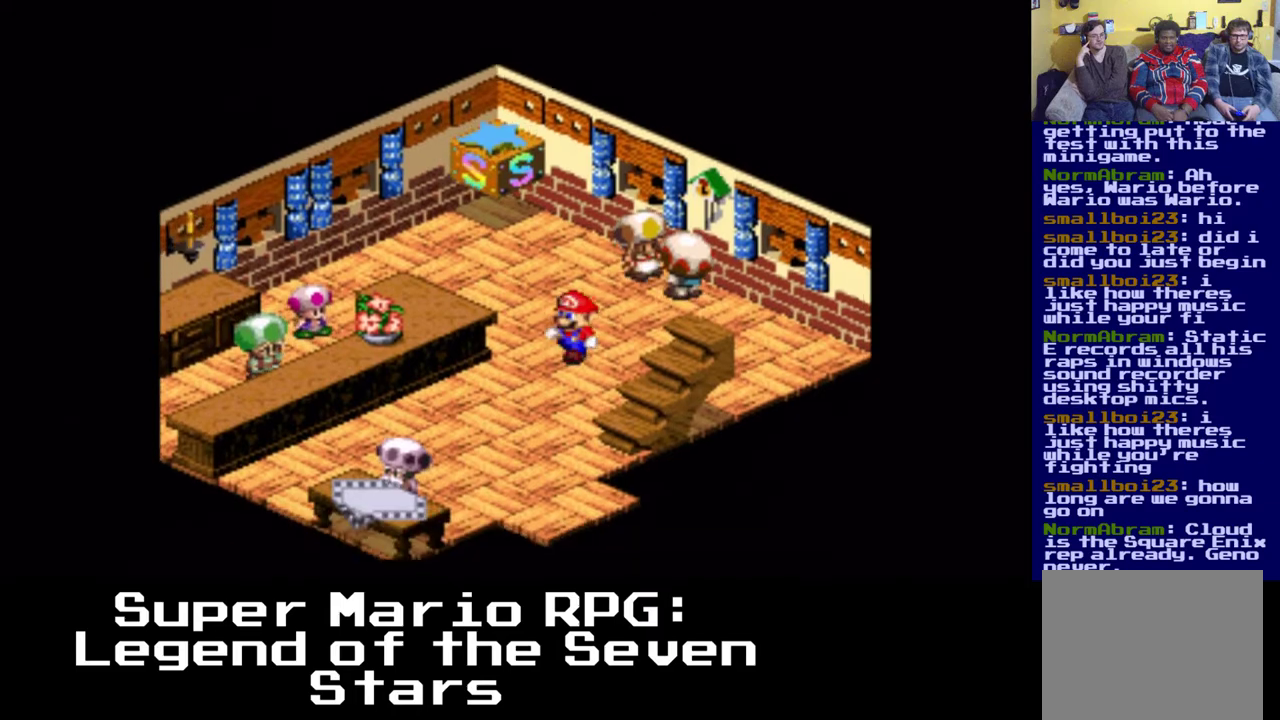
{"dt_ms": 500, "buttons": ["X", "DPAD_RIGHT"], "events": [[433, "DPAD_LEFT", "up"], [450, "DPAD_RIGHT", "down"], [483, "DPAD_DOWN", "up"]]}
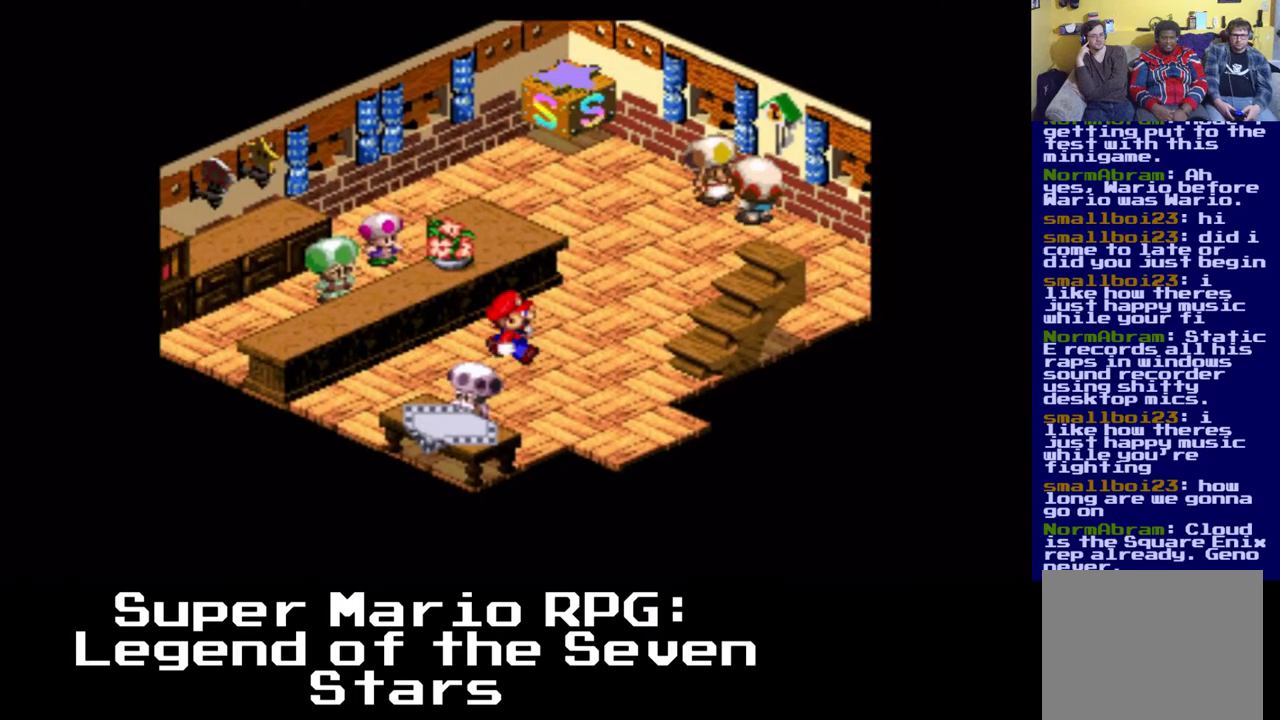
{"dt_ms": 500, "buttons": ["X"], "events": [[333, "DPAD_RIGHT", "up"]]}
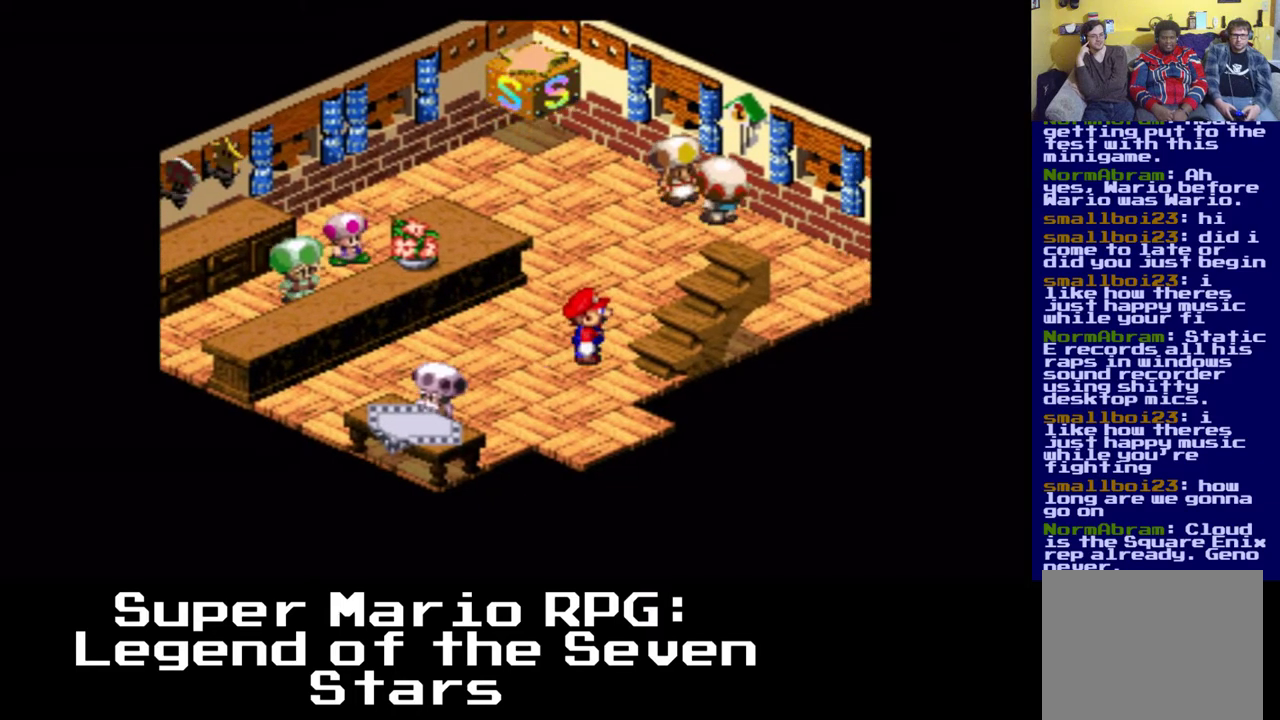
{"dt_ms": 500, "buttons": ["X", "DPAD_UP", "DPAD_RIGHT"], "events": [[67, "DPAD_DOWN", "down"], [83, "DPAD_RIGHT", "down"], [217, "DPAD_DOWN", "up"], [383, "DPAD_UP", "down"]]}
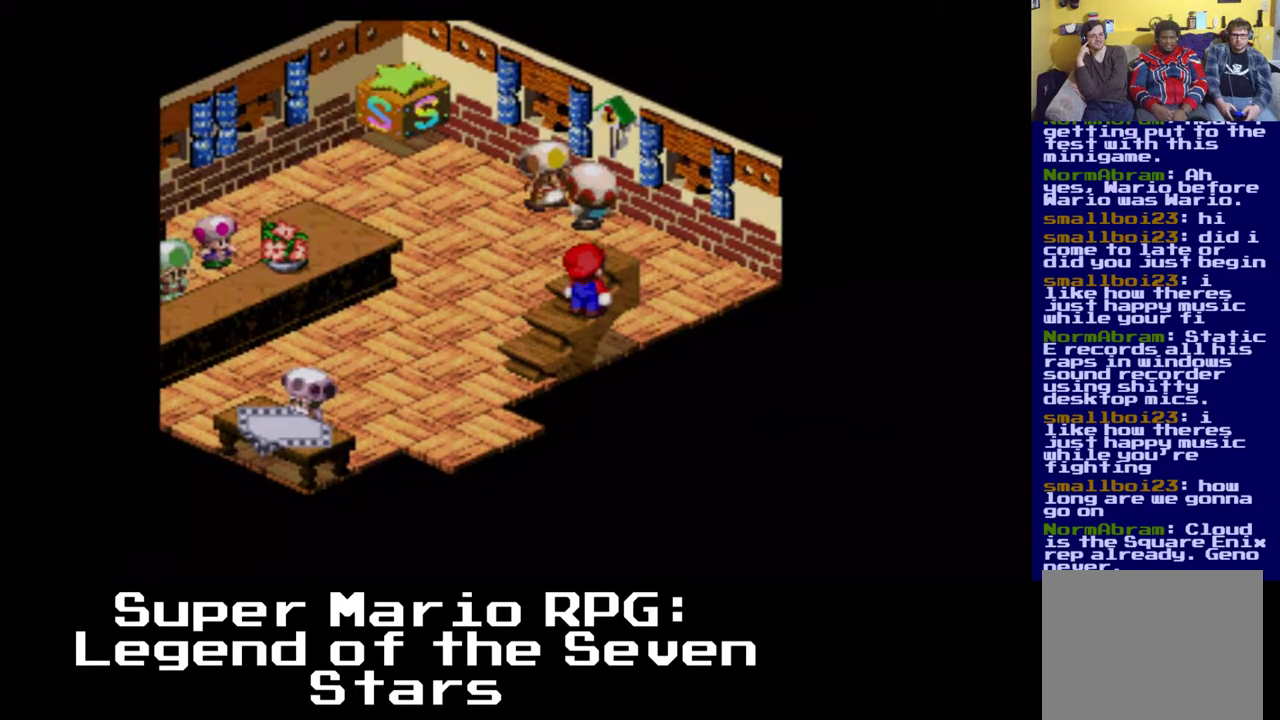
{"dt_ms": 500, "buttons": ["X"], "events": [[167, "DPAD_RIGHT", "up"], [200, "DPAD_UP", "up"]]}
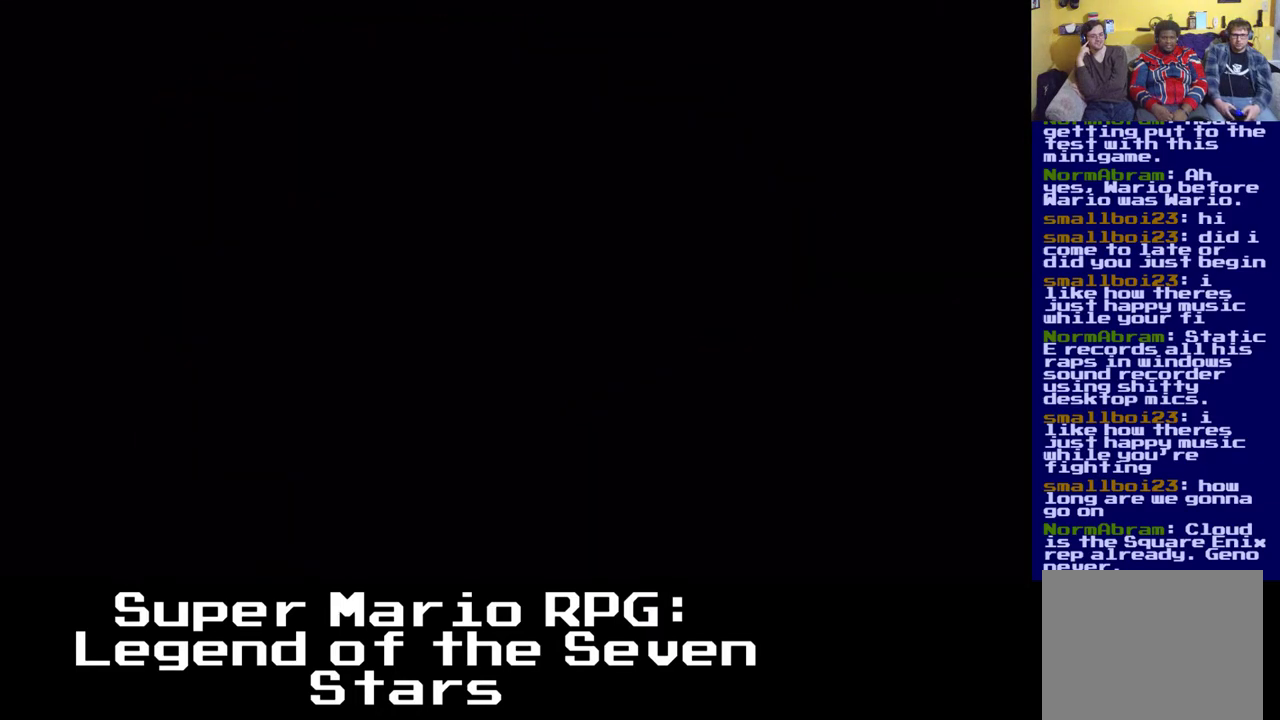
{"dt_ms": 500, "buttons": [], "events": [[183, "X", "up"]]}
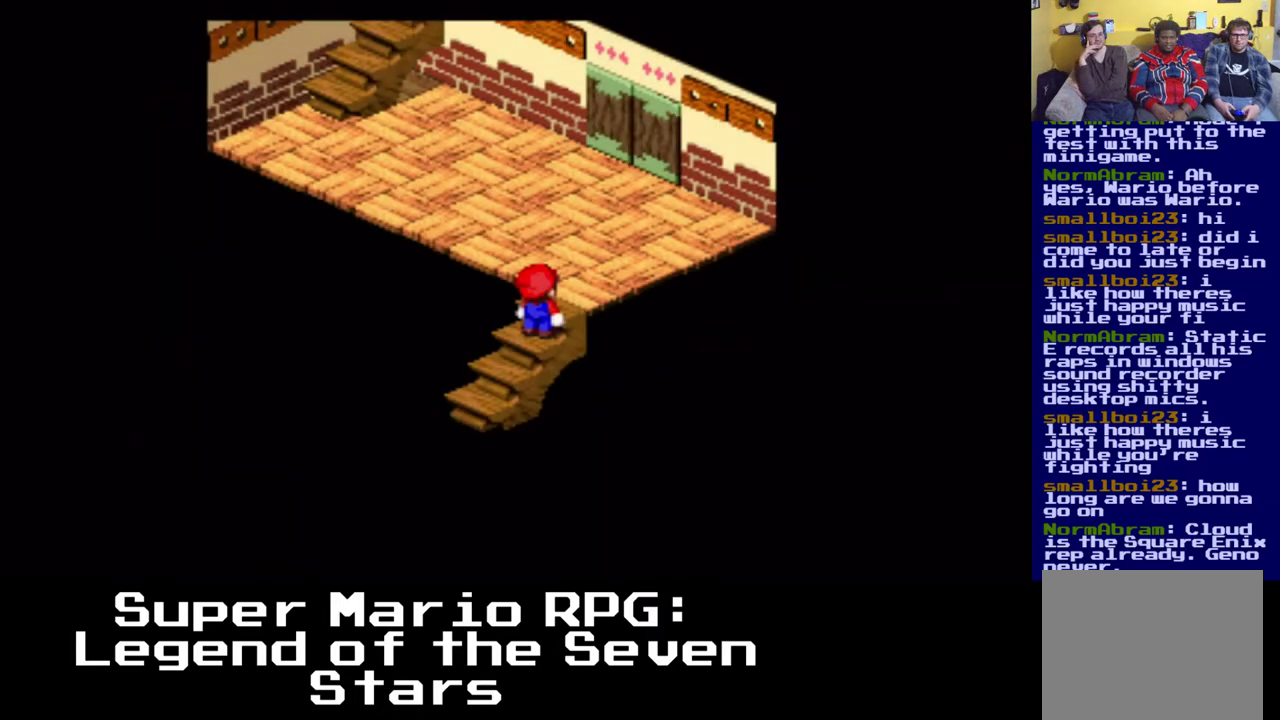
{"dt_ms": 500, "buttons": ["X", "DPAD_UP"], "events": [[200, "X", "down"], [217, "DPAD_UP", "down"]]}
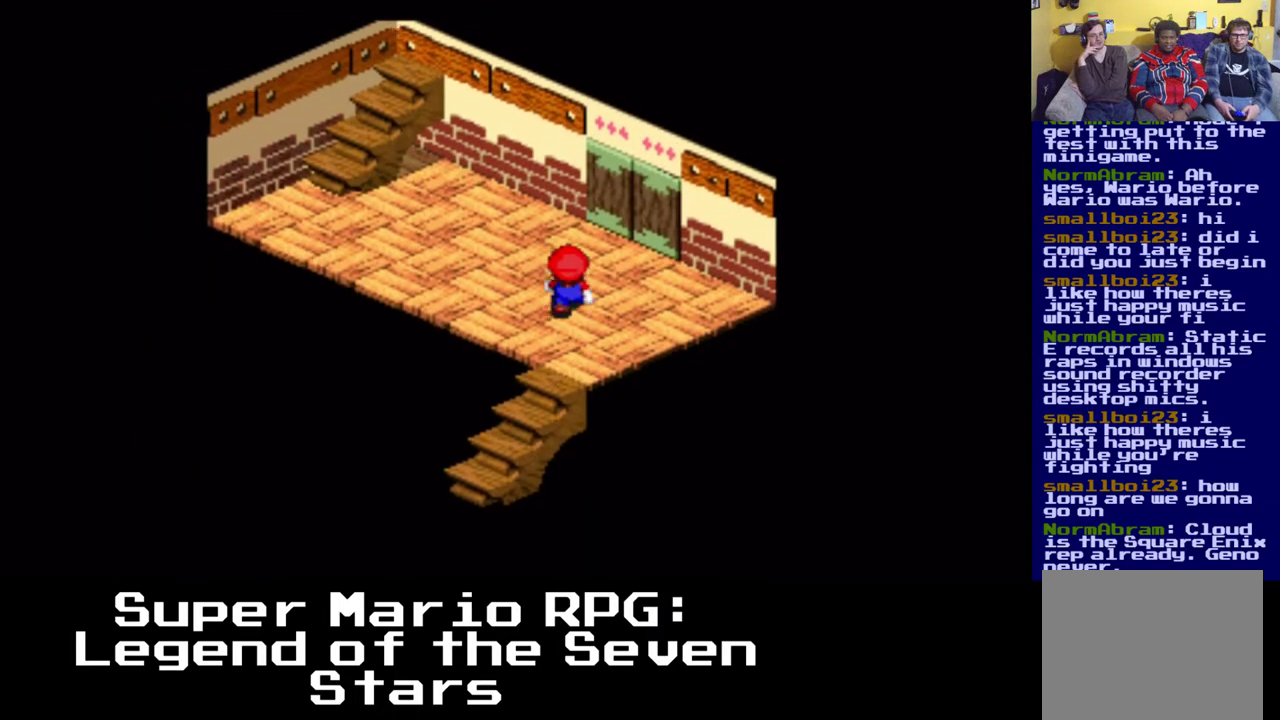
{"dt_ms": 500, "buttons": ["X", "DPAD_UP"], "events": [[83, "DPAD_RIGHT", "down"], [417, "DPAD_RIGHT", "up"]]}
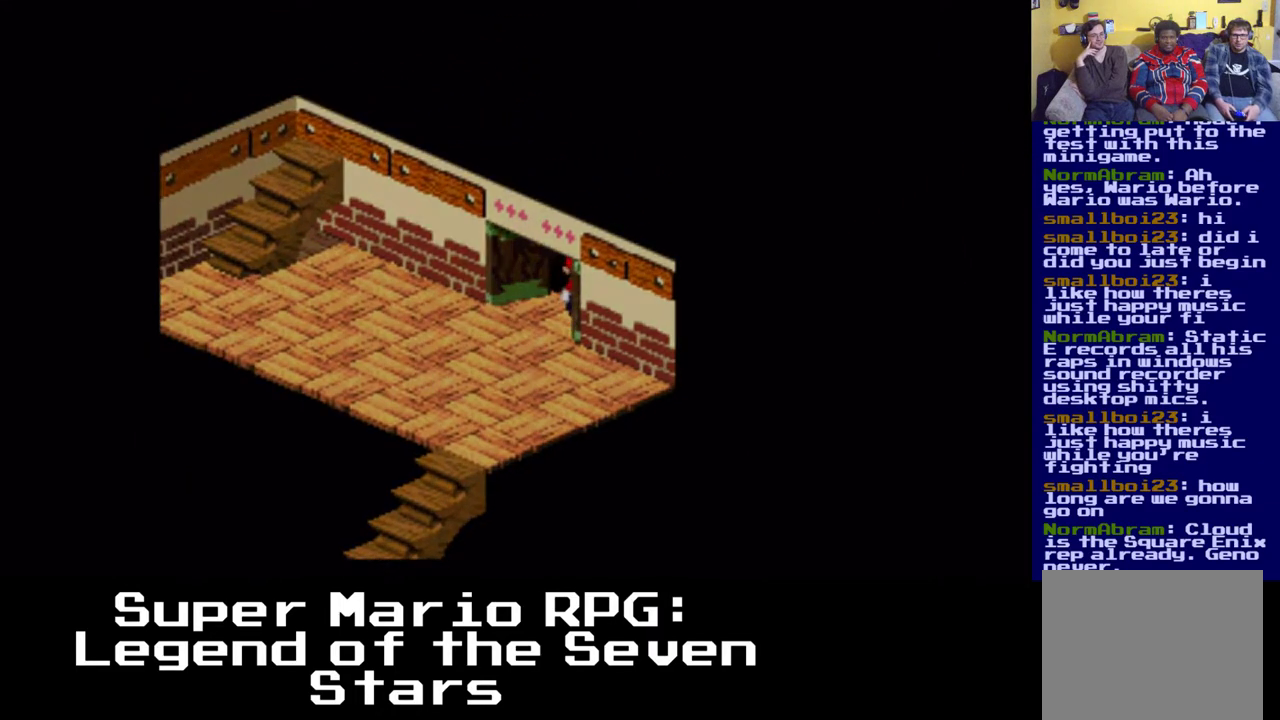
{"dt_ms": 500, "buttons": ["X", "DPAD_UP"], "events": []}
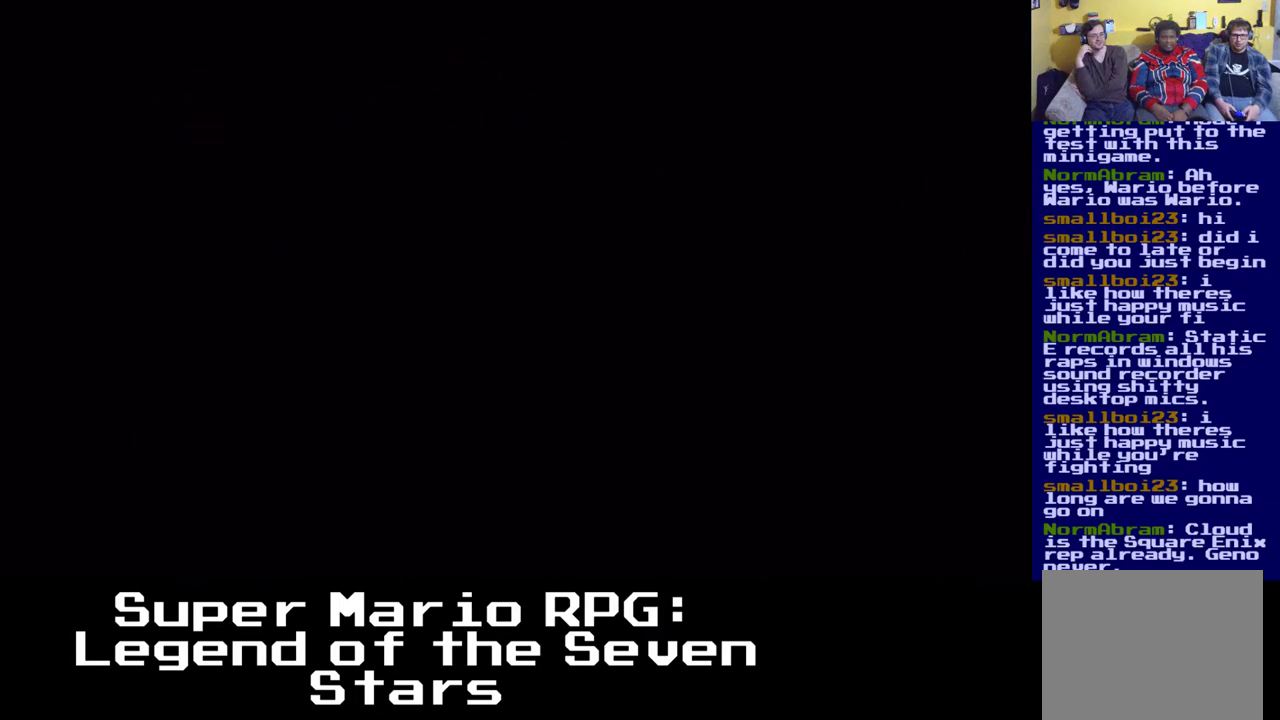
{"dt_ms": 500, "buttons": ["X", "DPAD_UP", "DPAD_RIGHT"], "events": [[433, "DPAD_RIGHT", "down"]]}
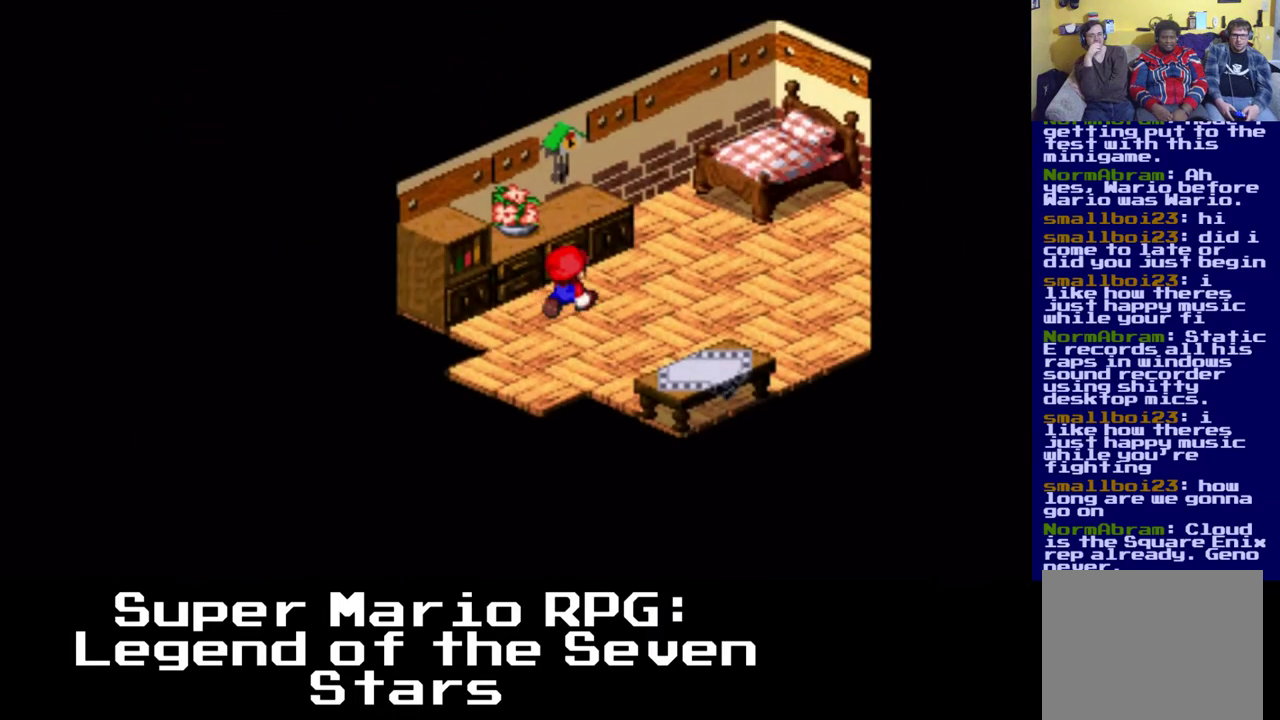
{"dt_ms": 500, "buttons": ["X", "DPAD_RIGHT"], "events": [[200, "DPAD_UP", "up"]]}
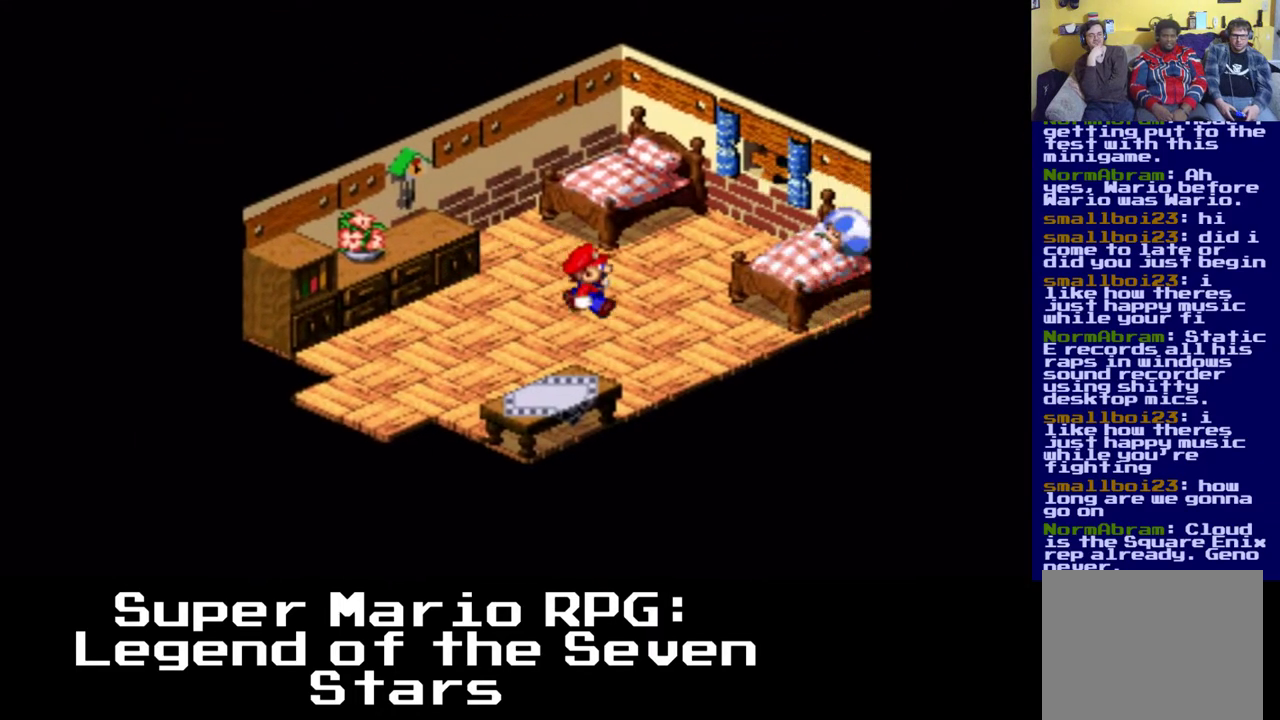
{"dt_ms": 500, "buttons": ["X", "DPAD_RIGHT"], "events": [[183, "DPAD_UP", "down"], [250, "DPAD_RIGHT", "up"], [433, "DPAD_RIGHT", "down"], [483, "DPAD_UP", "up"]]}
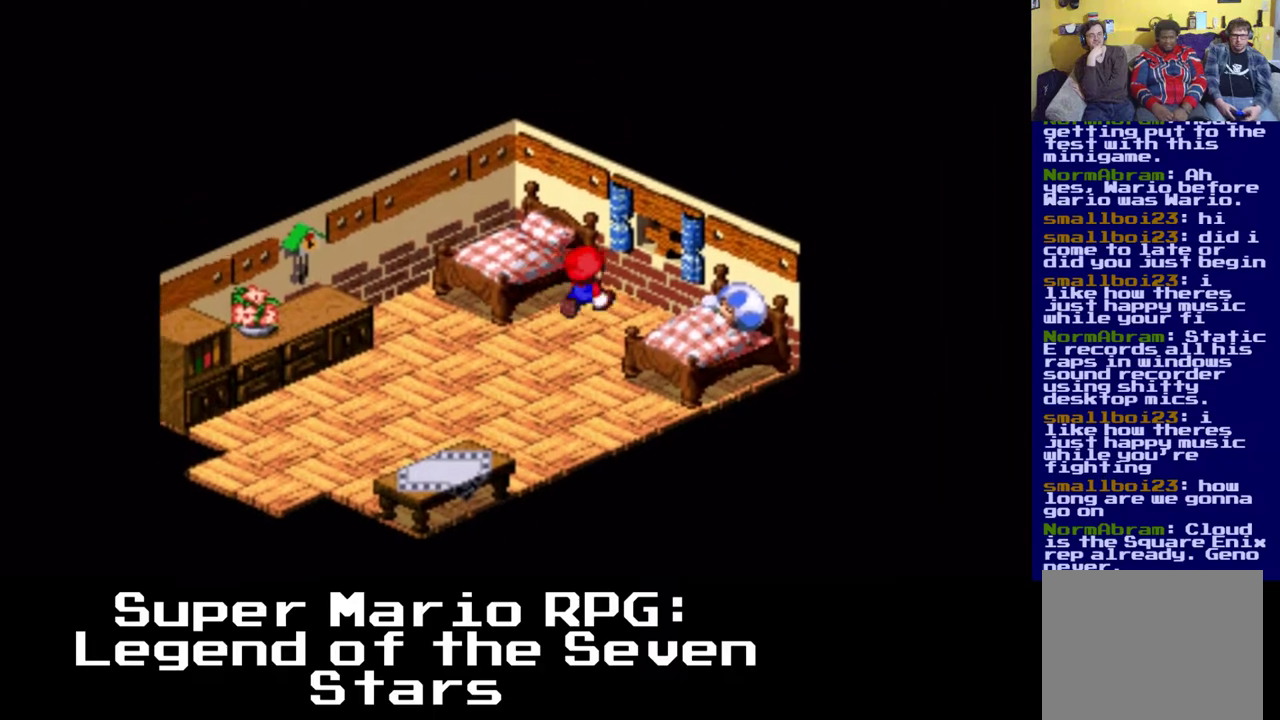
{"dt_ms": 500, "buttons": ["B", "X", "DPAD_DOWN"], "events": [[167, "DPAD_DOWN", "down"], [333, "B", "down"], [367, "DPAD_RIGHT", "up"]]}
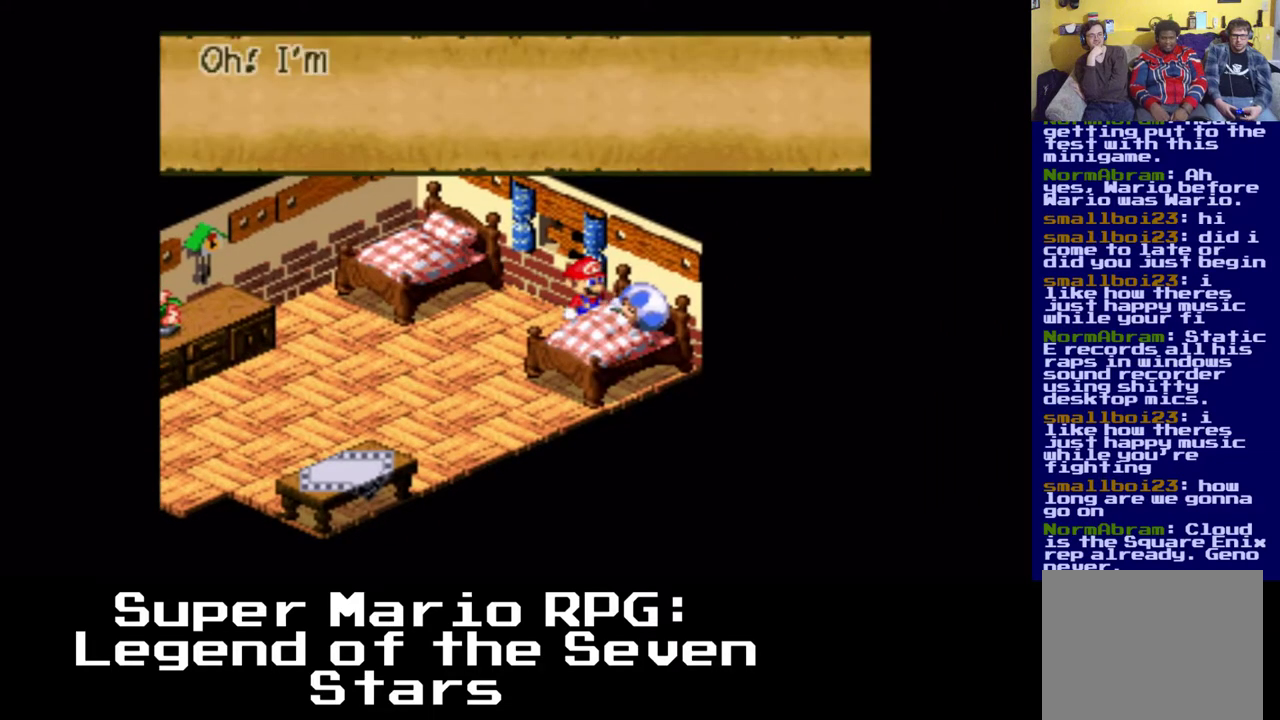
{"dt_ms": 1000, "buttons": []}
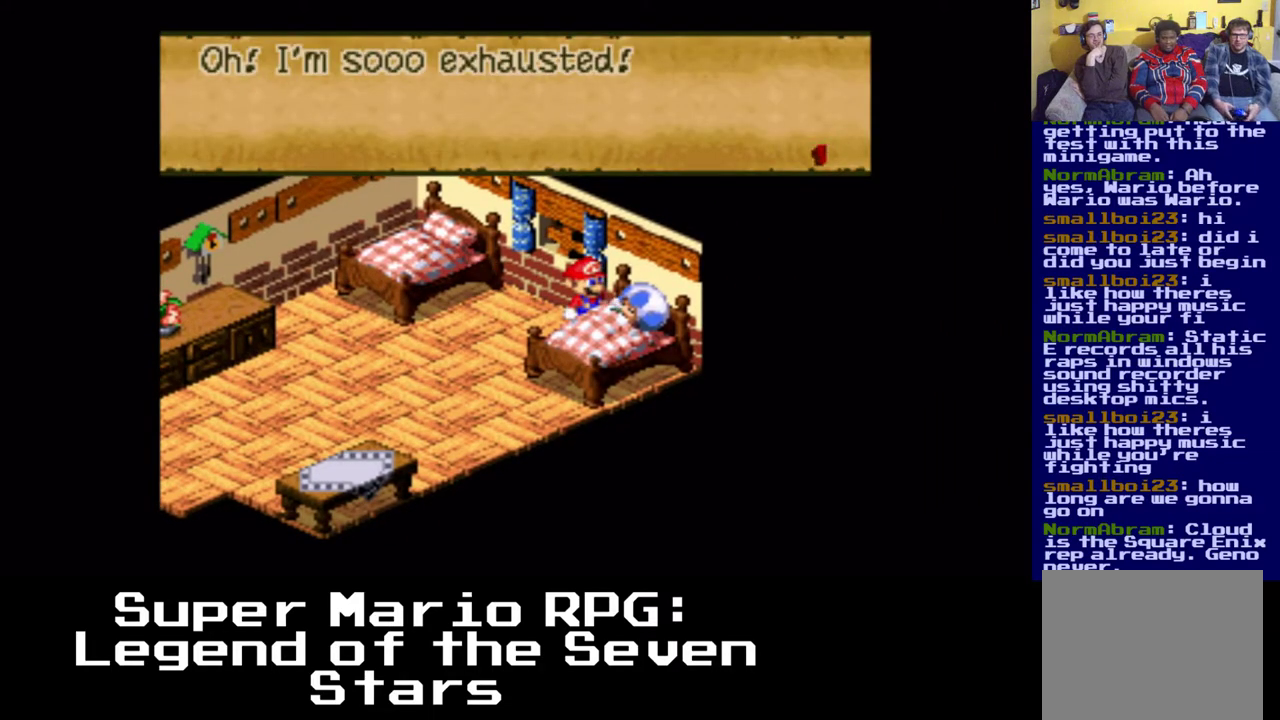
{"dt_ms": 500, "buttons": [], "events": [[17, "B", "down"], [150, "B", "up"]]}
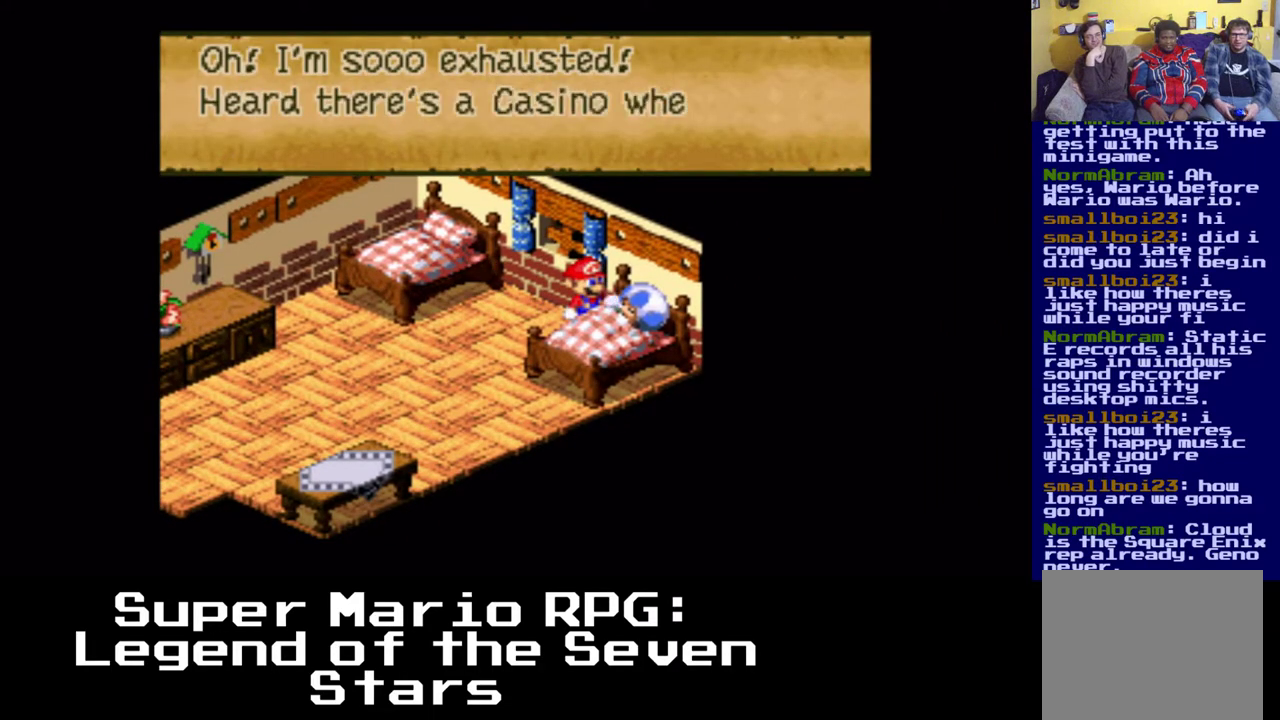
{"dt_ms": 500, "buttons": [], "events": []}
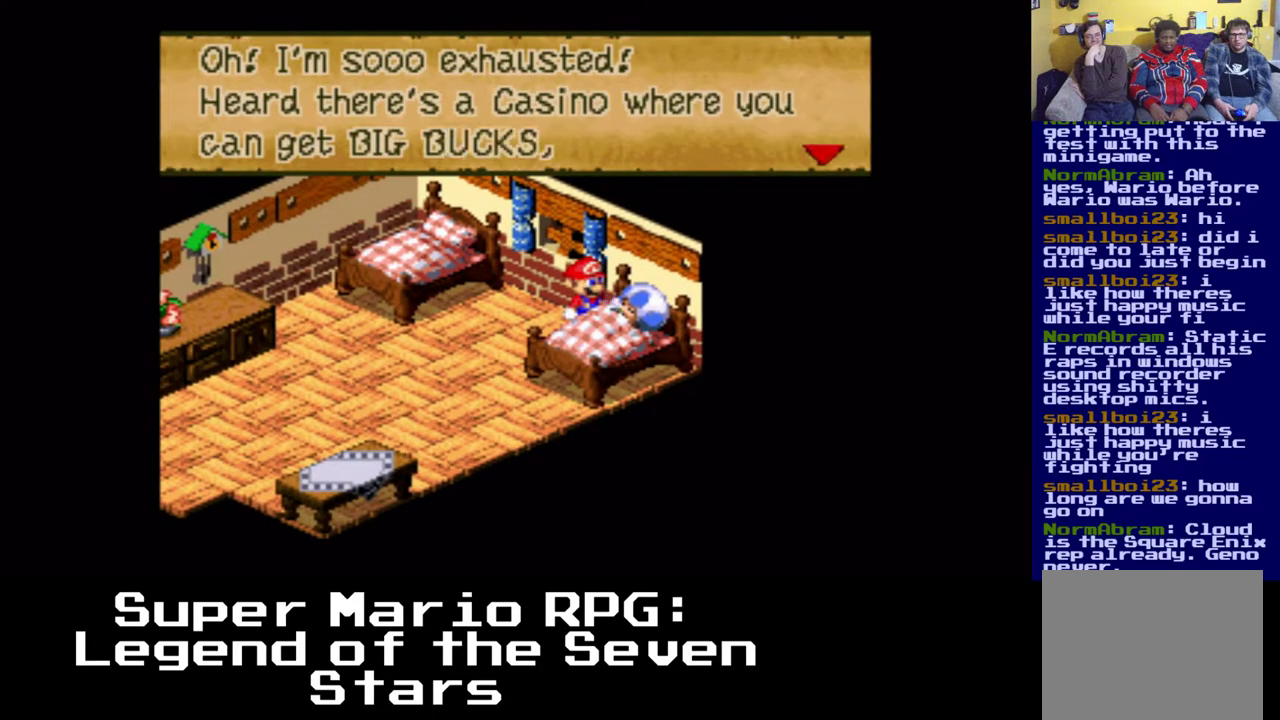
{"dt_ms": 500, "buttons": [], "events": []}
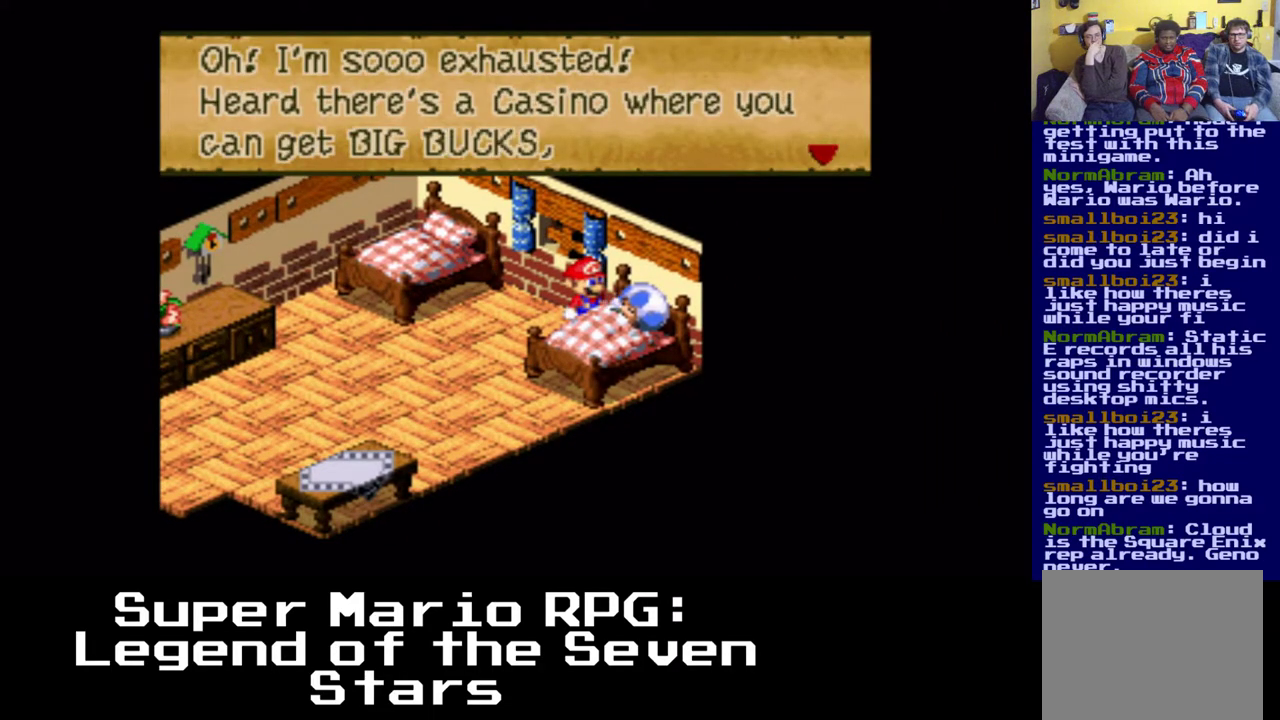
{"dt_ms": 500, "buttons": [], "events": []}
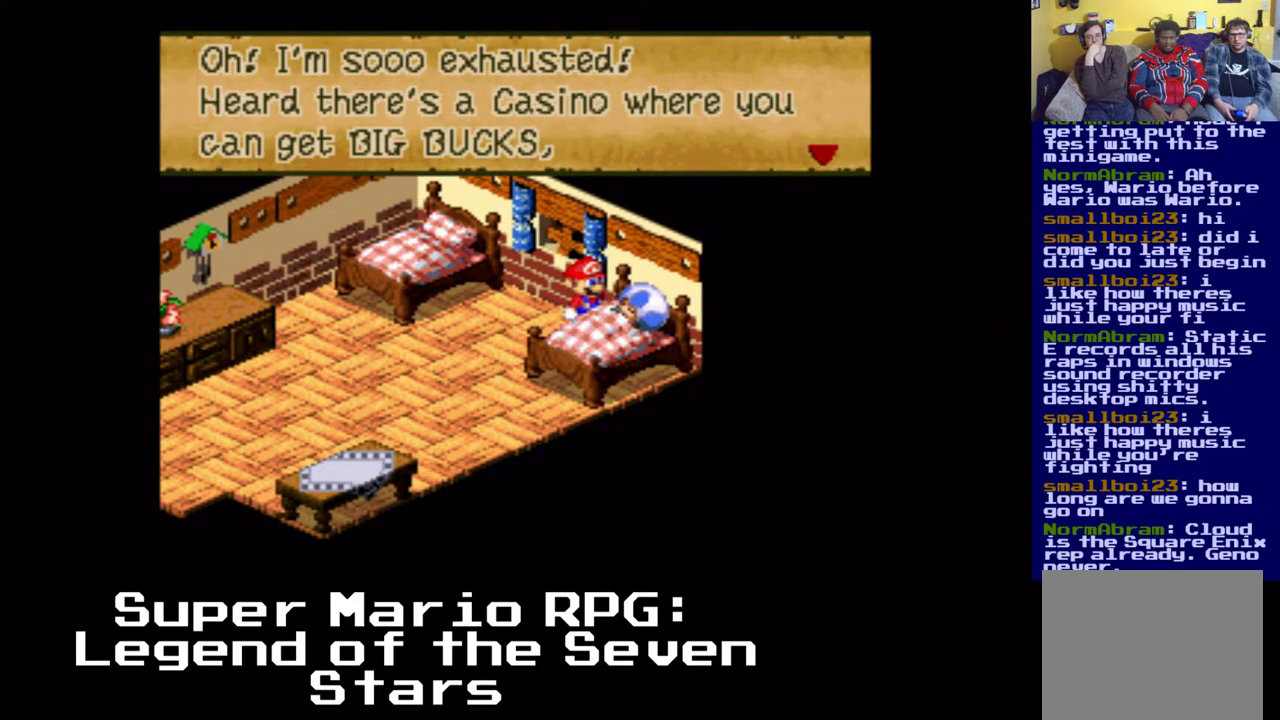
{"dt_ms": 500, "buttons": [], "events": []}
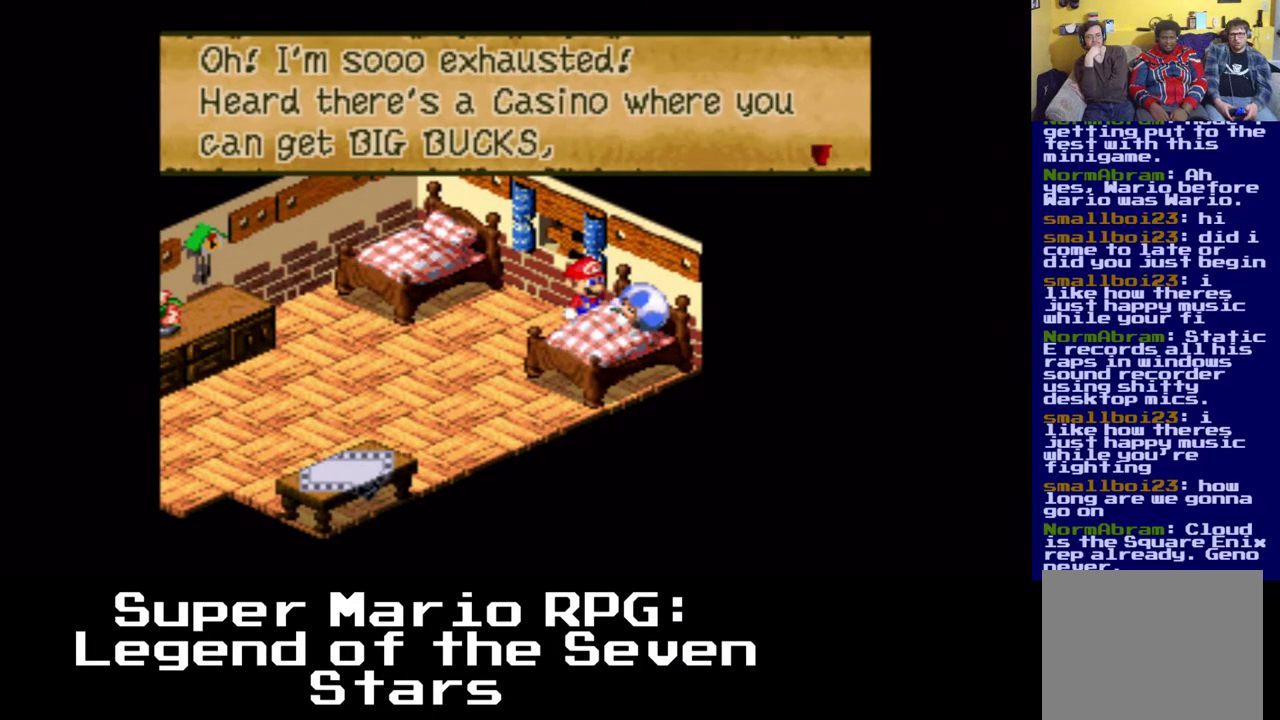
{"dt_ms": 500, "buttons": [], "events": []}
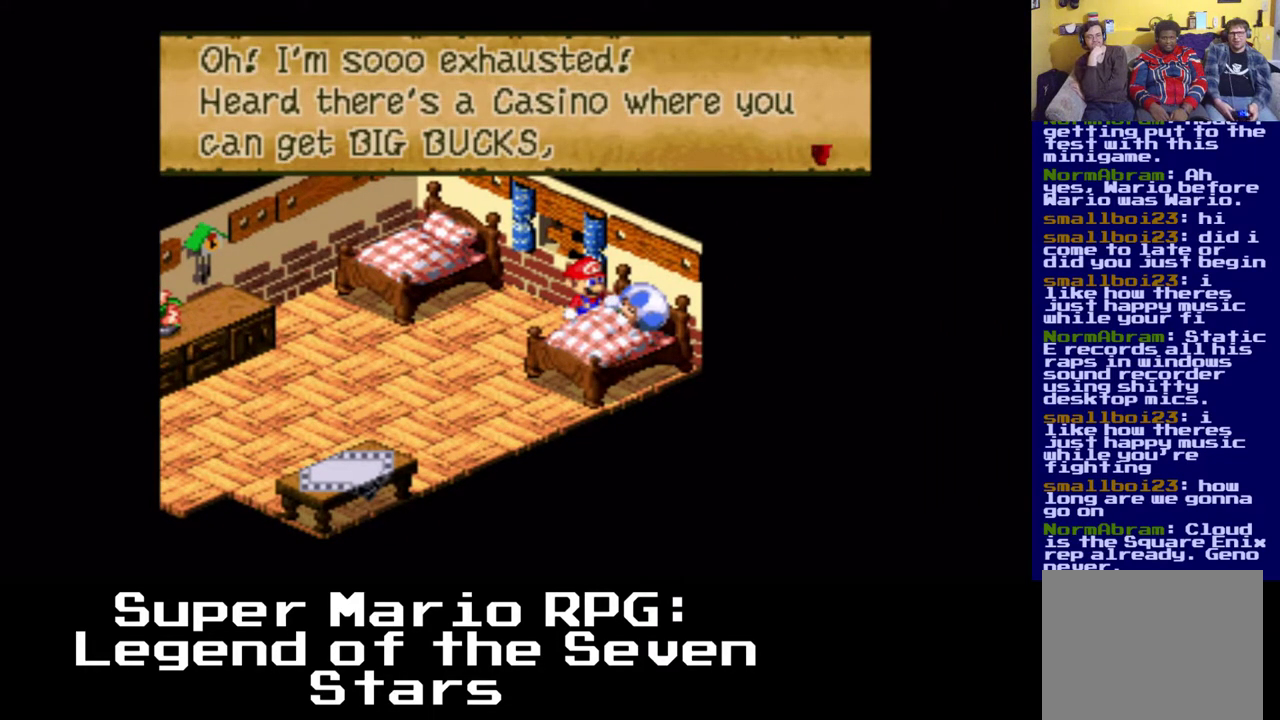
{"dt_ms": 500, "buttons": [], "events": []}
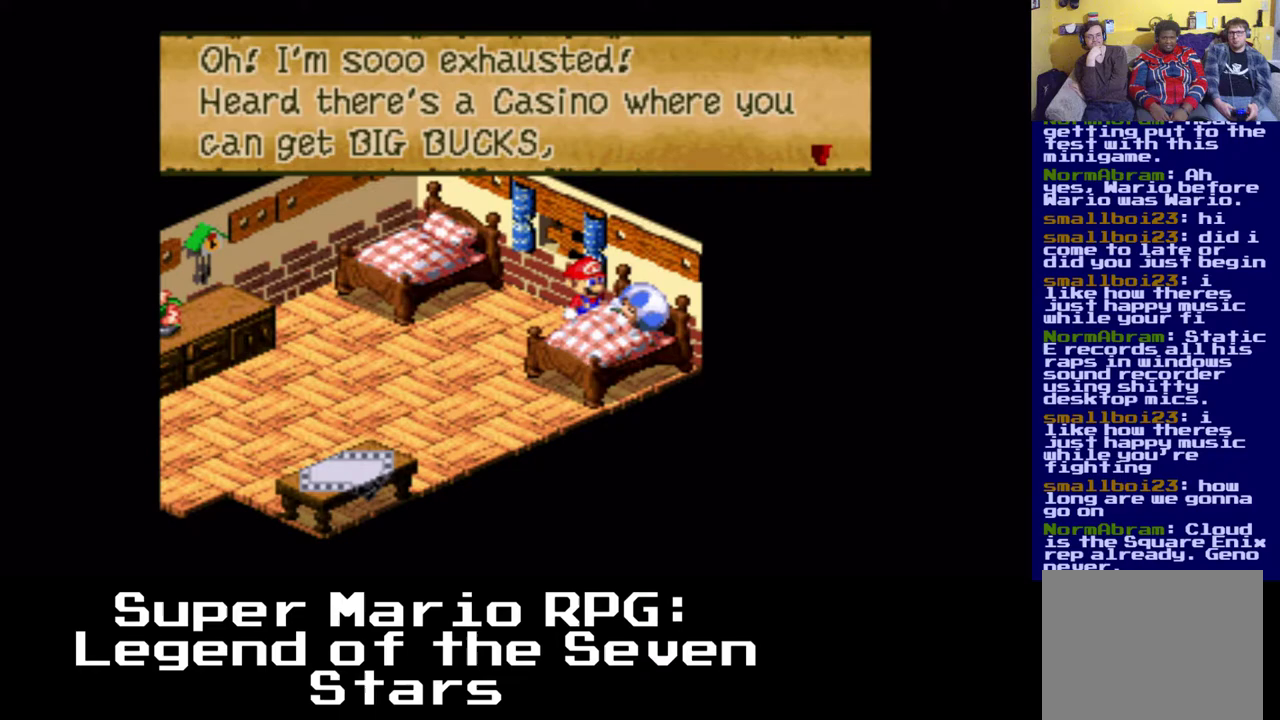
{"dt_ms": 500, "buttons": [], "events": []}
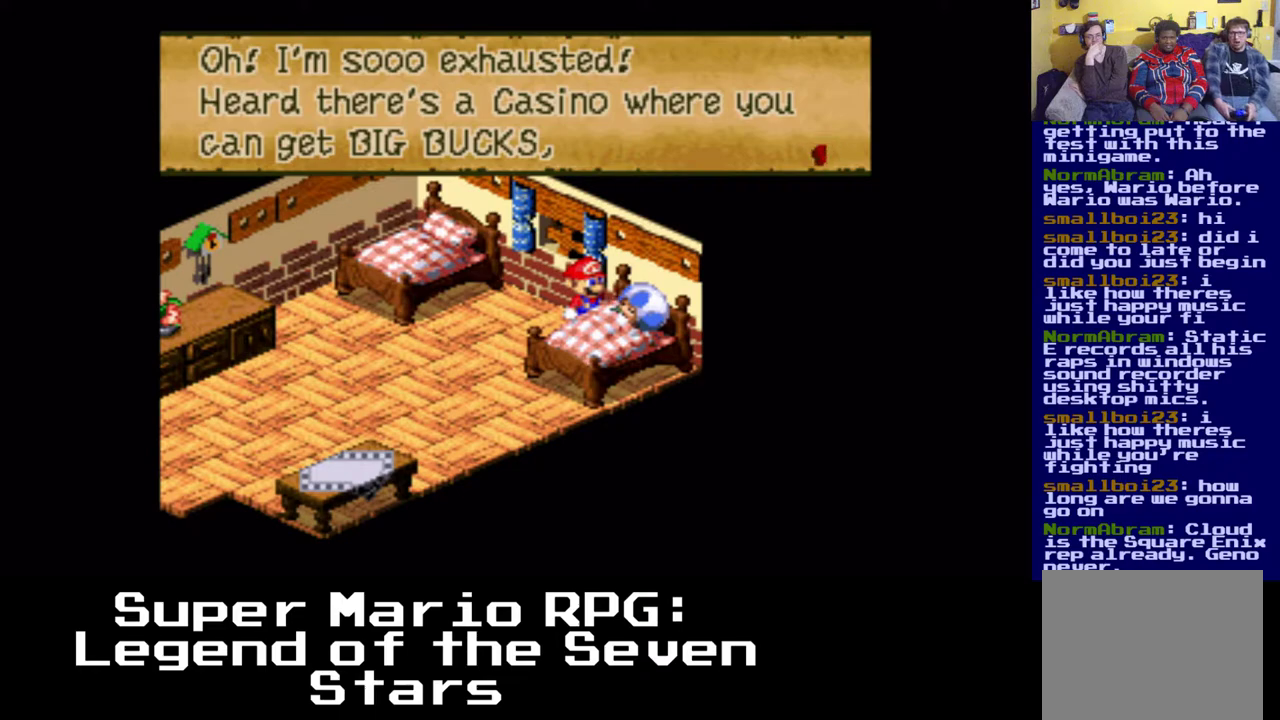
{"dt_ms": 500, "buttons": [], "events": [[150, "B", "down"], [283, "B", "up"]]}
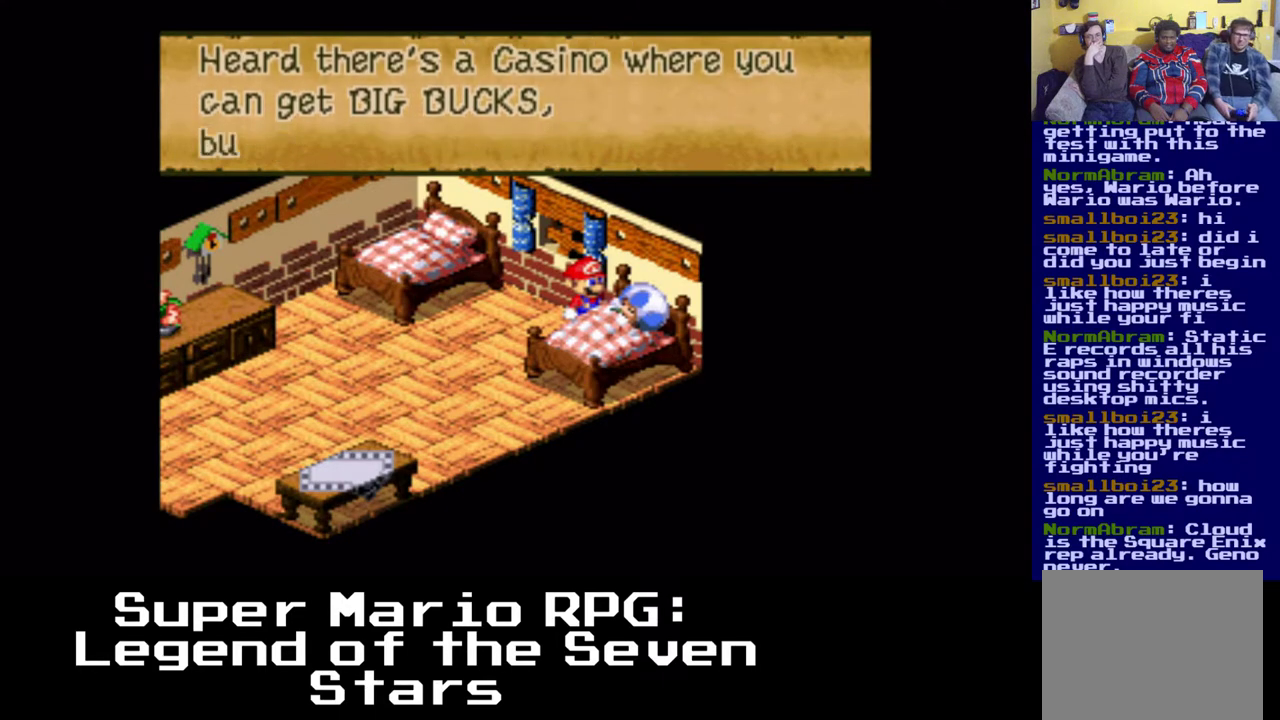
{"dt_ms": 500, "buttons": [], "events": []}
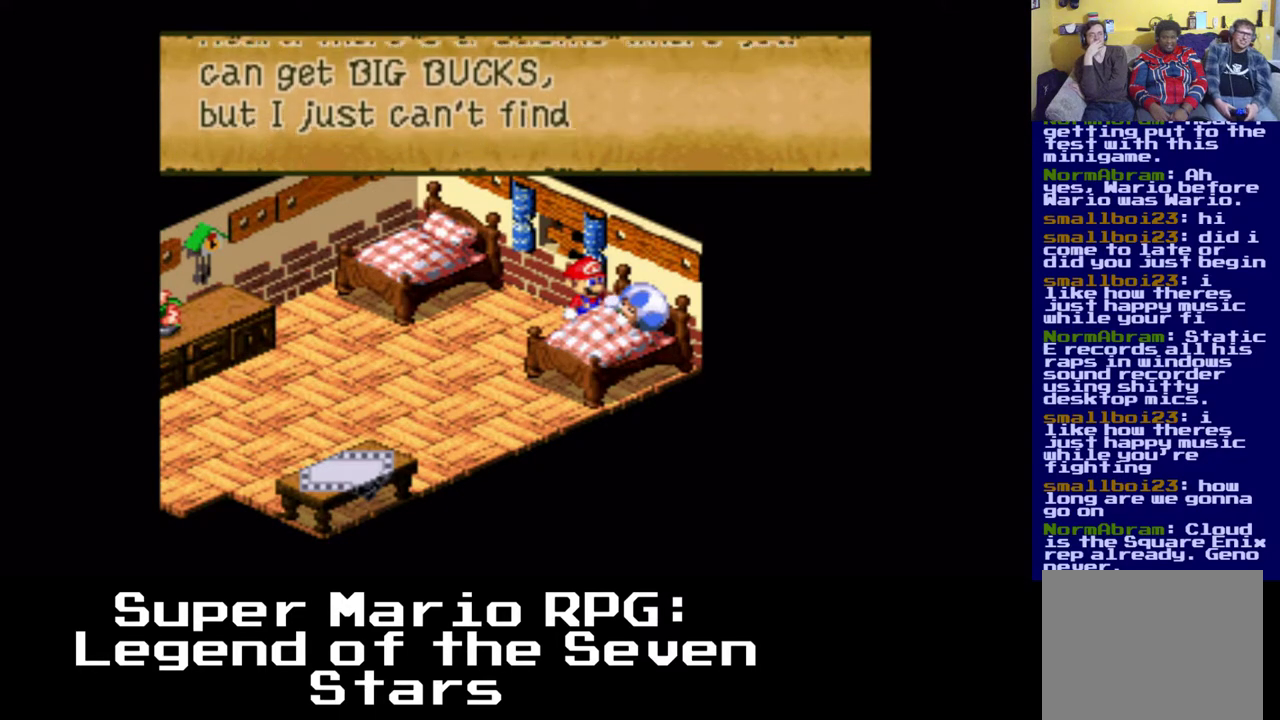
{"dt_ms": 500, "buttons": [], "events": []}
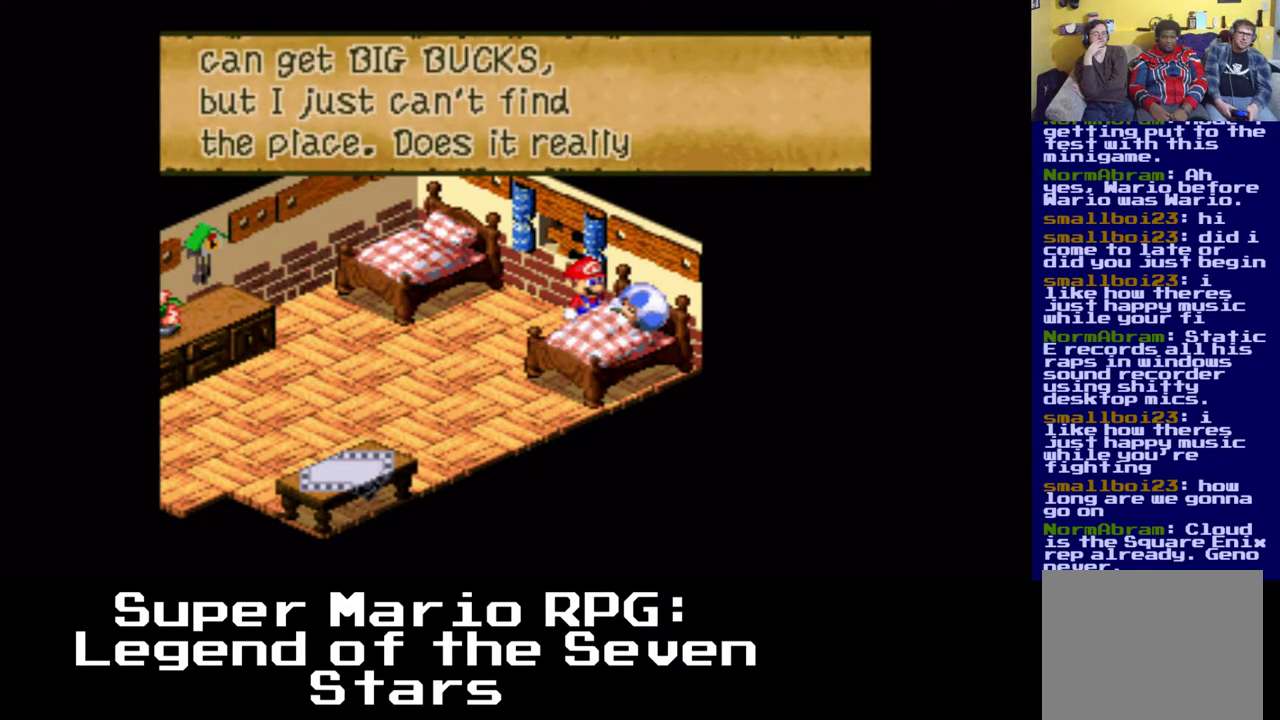
{"dt_ms": 500, "buttons": [], "events": []}